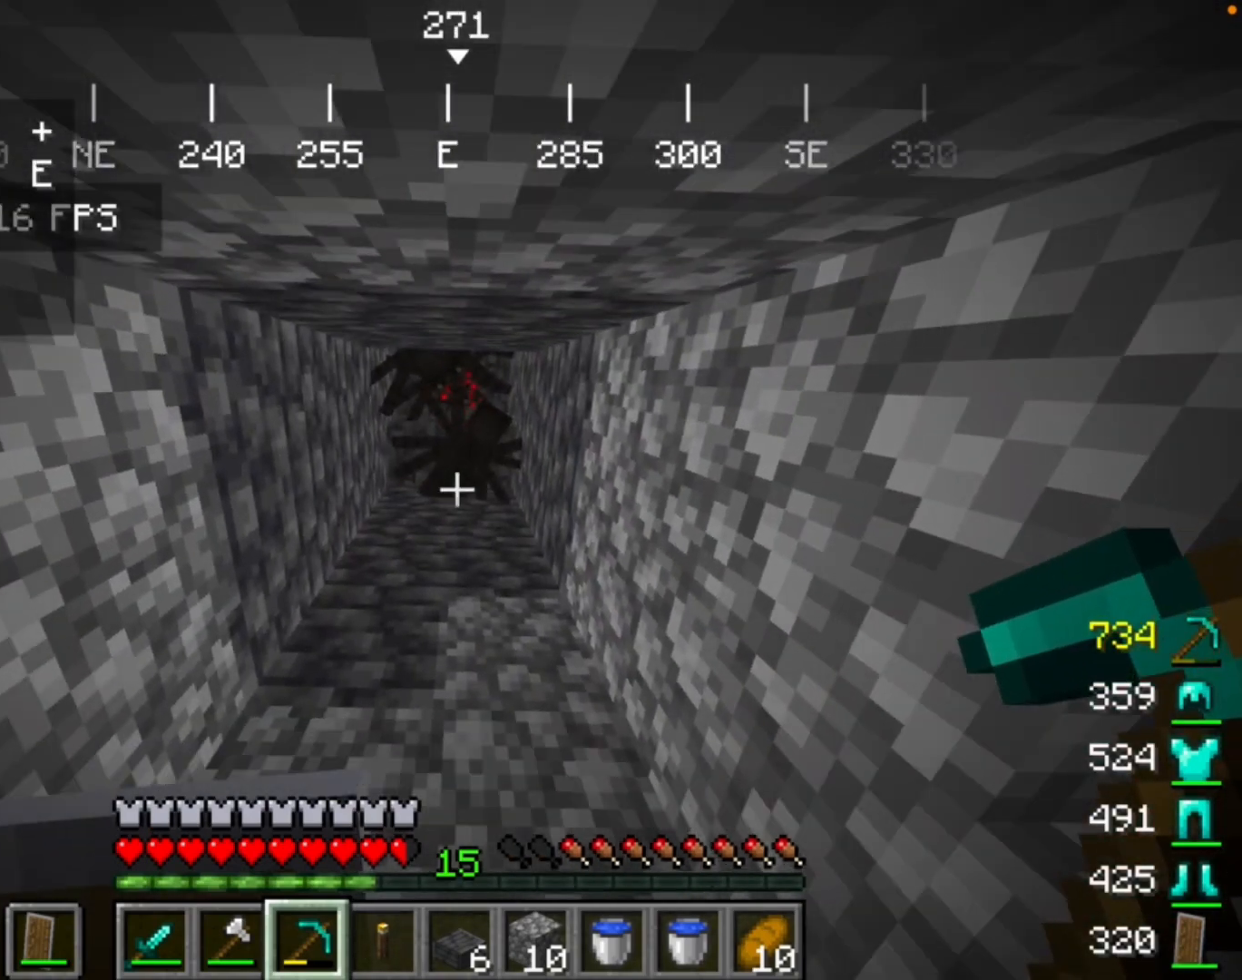
Gameplay with keyboard and mouse; each line is a JSON object with the keys and mouse buttons held at the frame after it. "events" lists presses ("down") and releases ("up") of "mouse_left" and "mouse_right" between this image and that frame as [ms after this image, input, new state], when the widget could be followed in between. "mouse_left", "mouse_right" = the "left", "right" buttons of the "mouse" list. No other keys are recorded. Fast repeated clicks can show as one long hold. Mouse movement is not recorded.
{"keys": [], "mouse": ["left"], "events": [[167, "mouse_left", "down"]]}
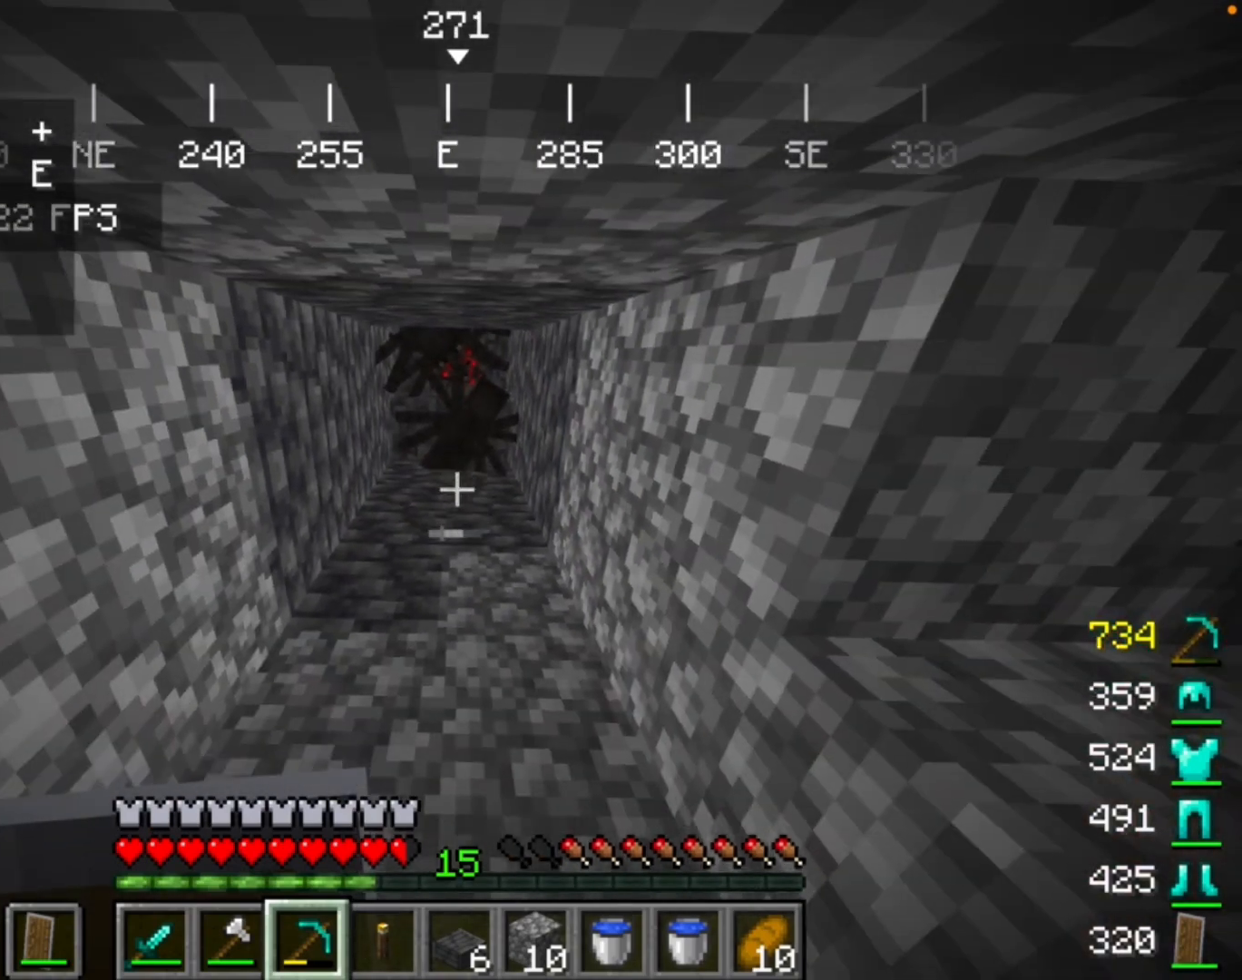
{"keys": [], "mouse": ["left"], "events": []}
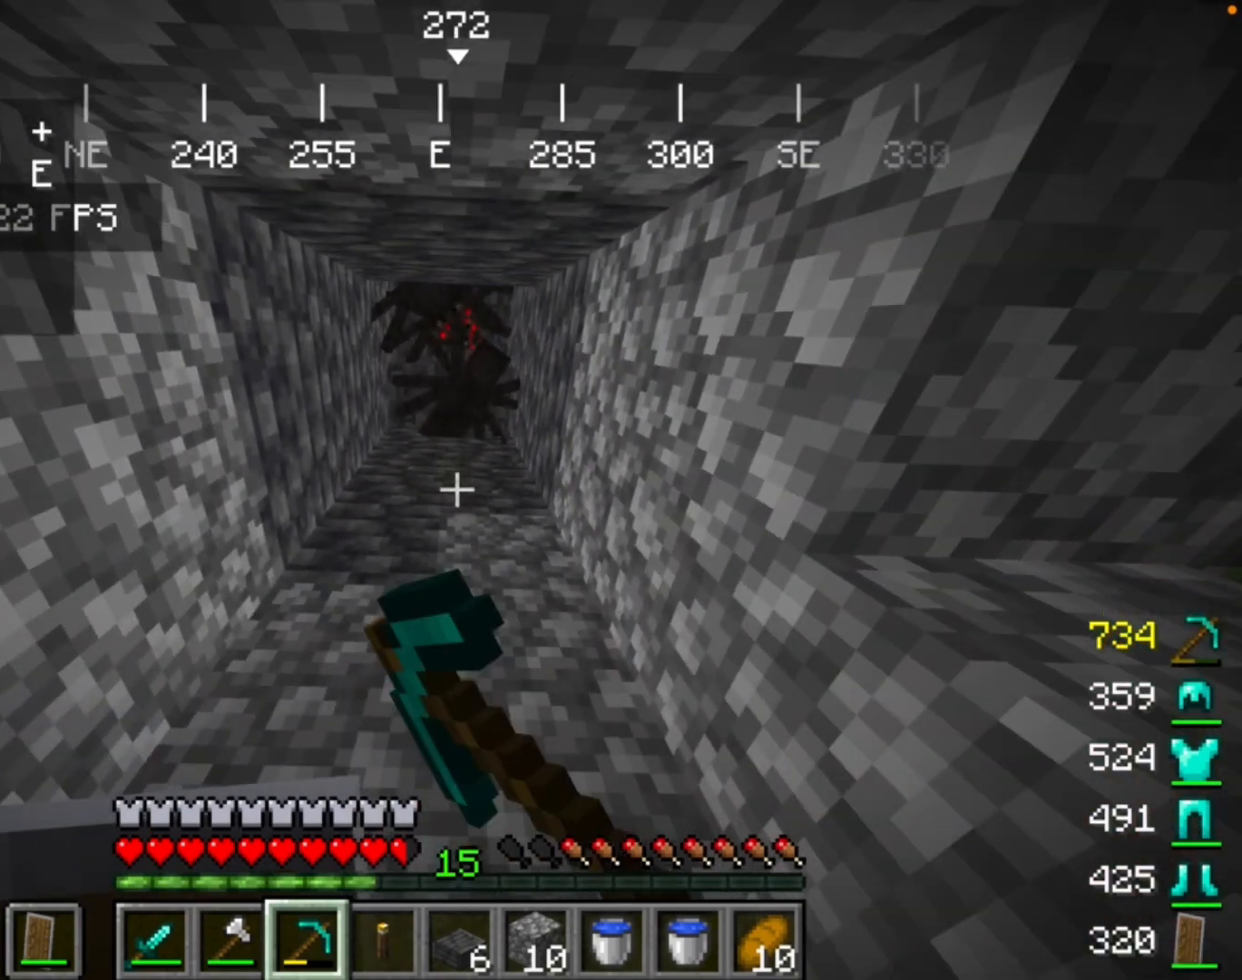
{"keys": [], "mouse": ["left"], "events": []}
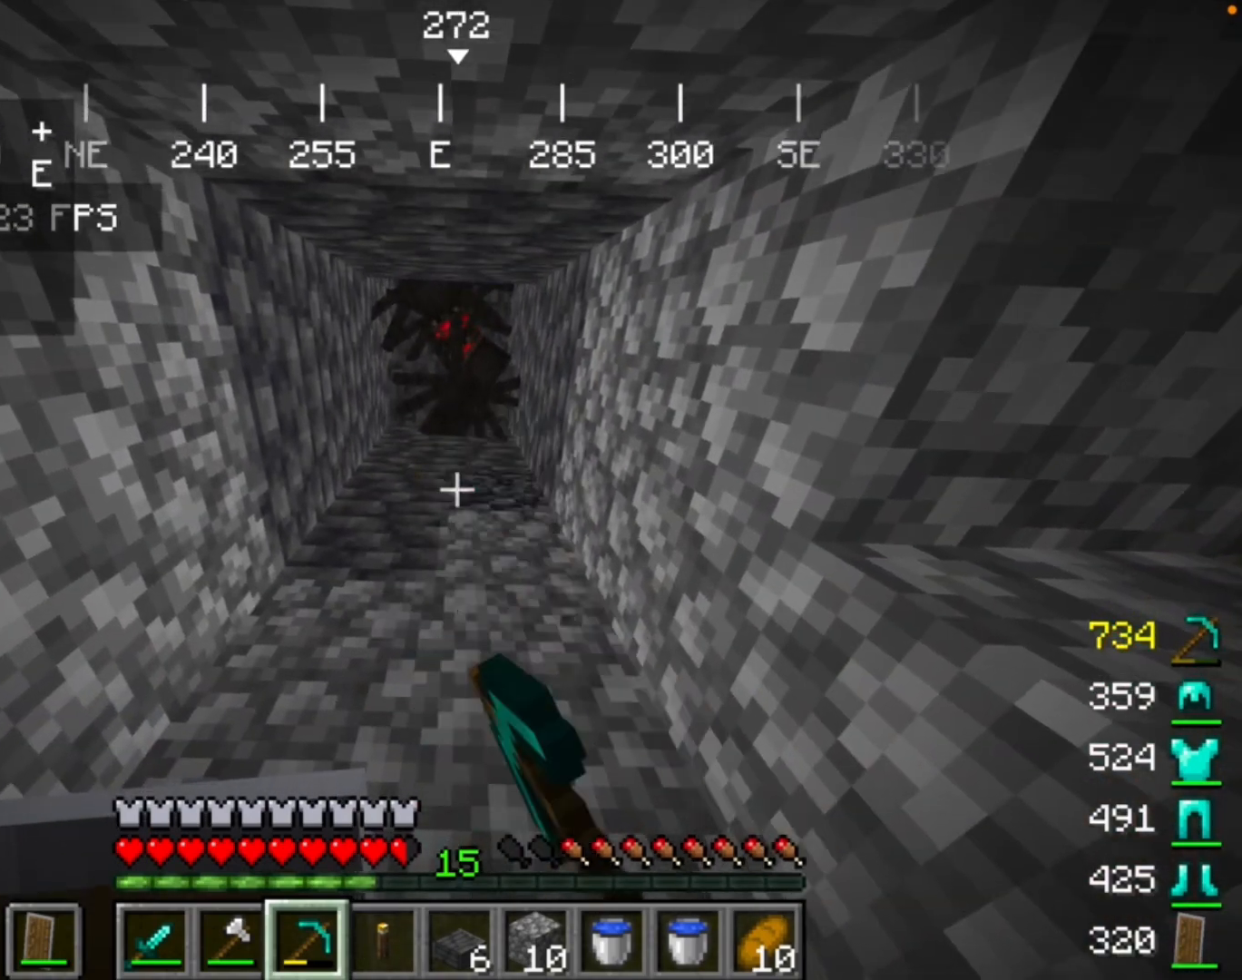
{"keys": [], "mouse": ["left"], "events": [[300, "mouse_left", "up"], [467, "mouse_left", "down"]]}
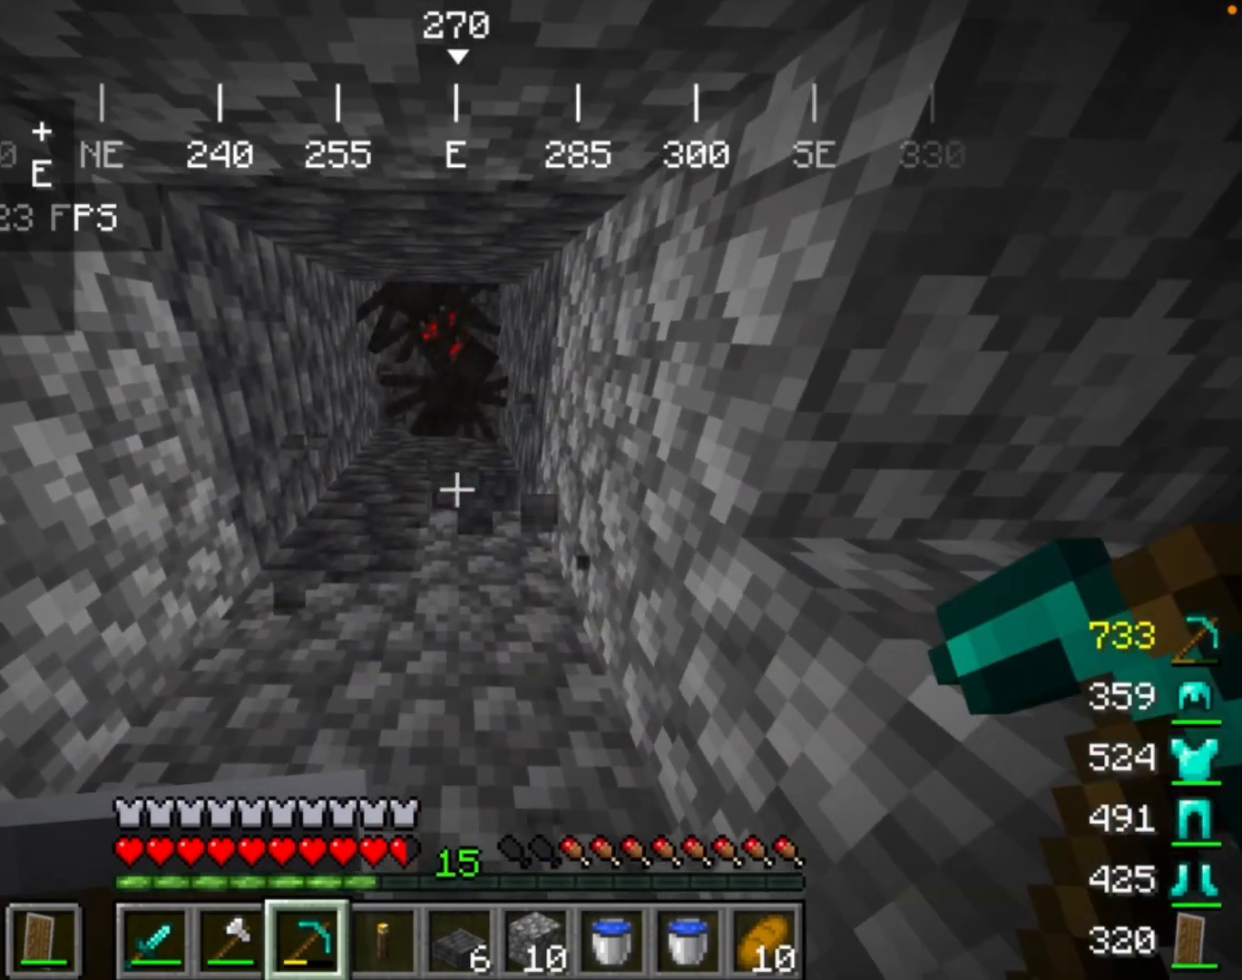
{"keys": [], "mouse": ["left"], "events": []}
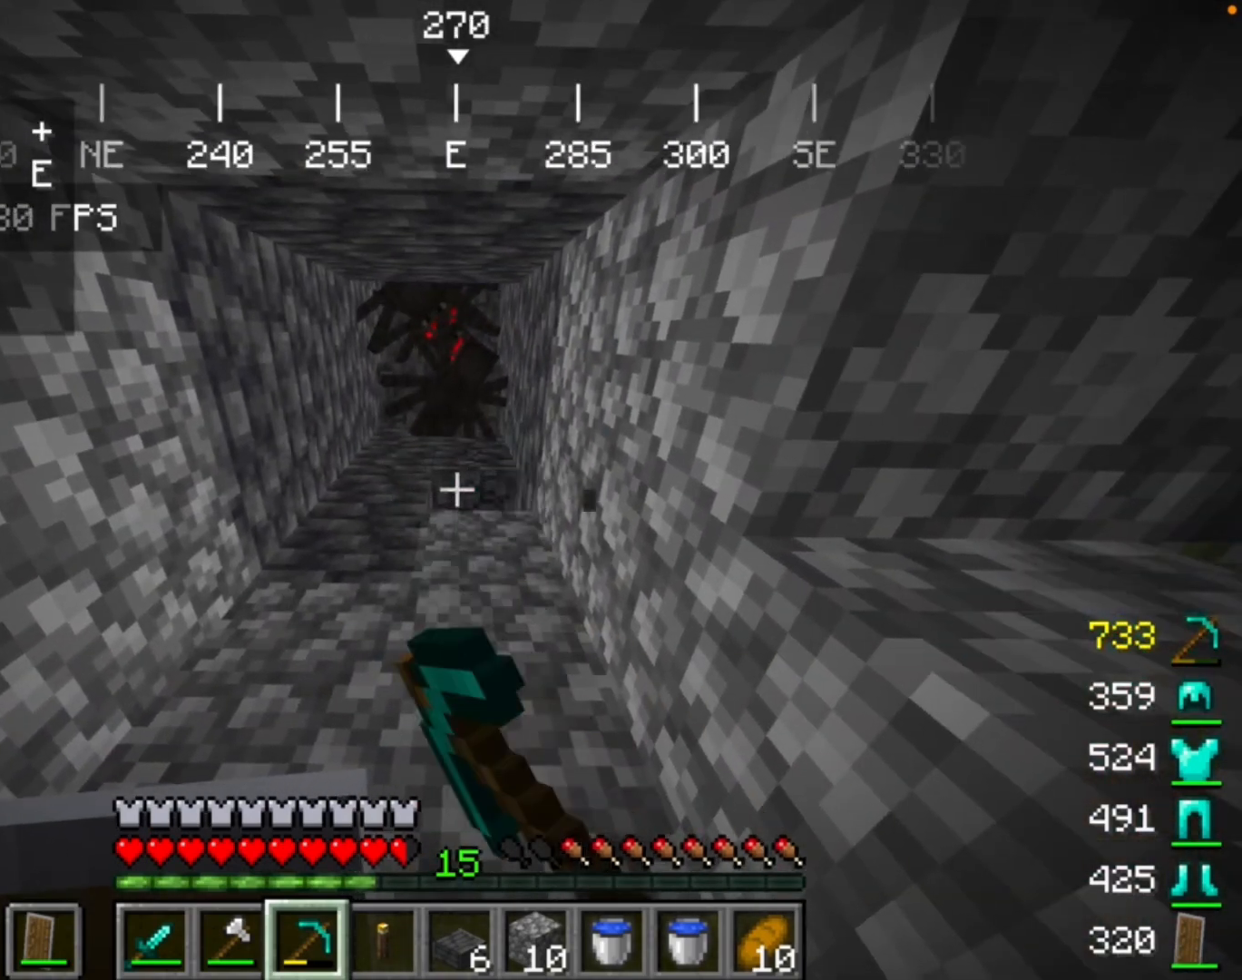
{"keys": [], "mouse": ["left"], "events": []}
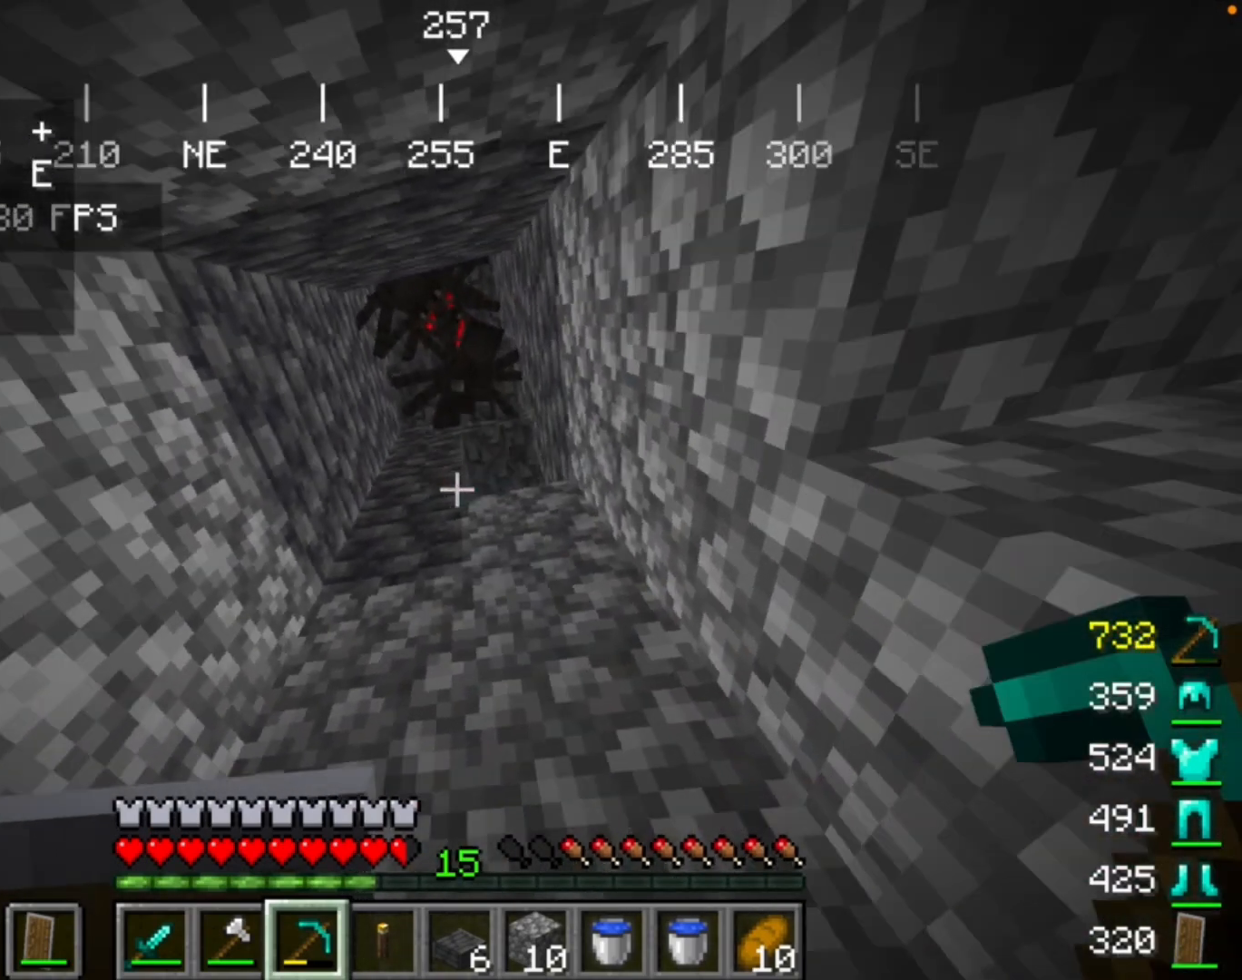
{"keys": [], "mouse": ["left"], "events": []}
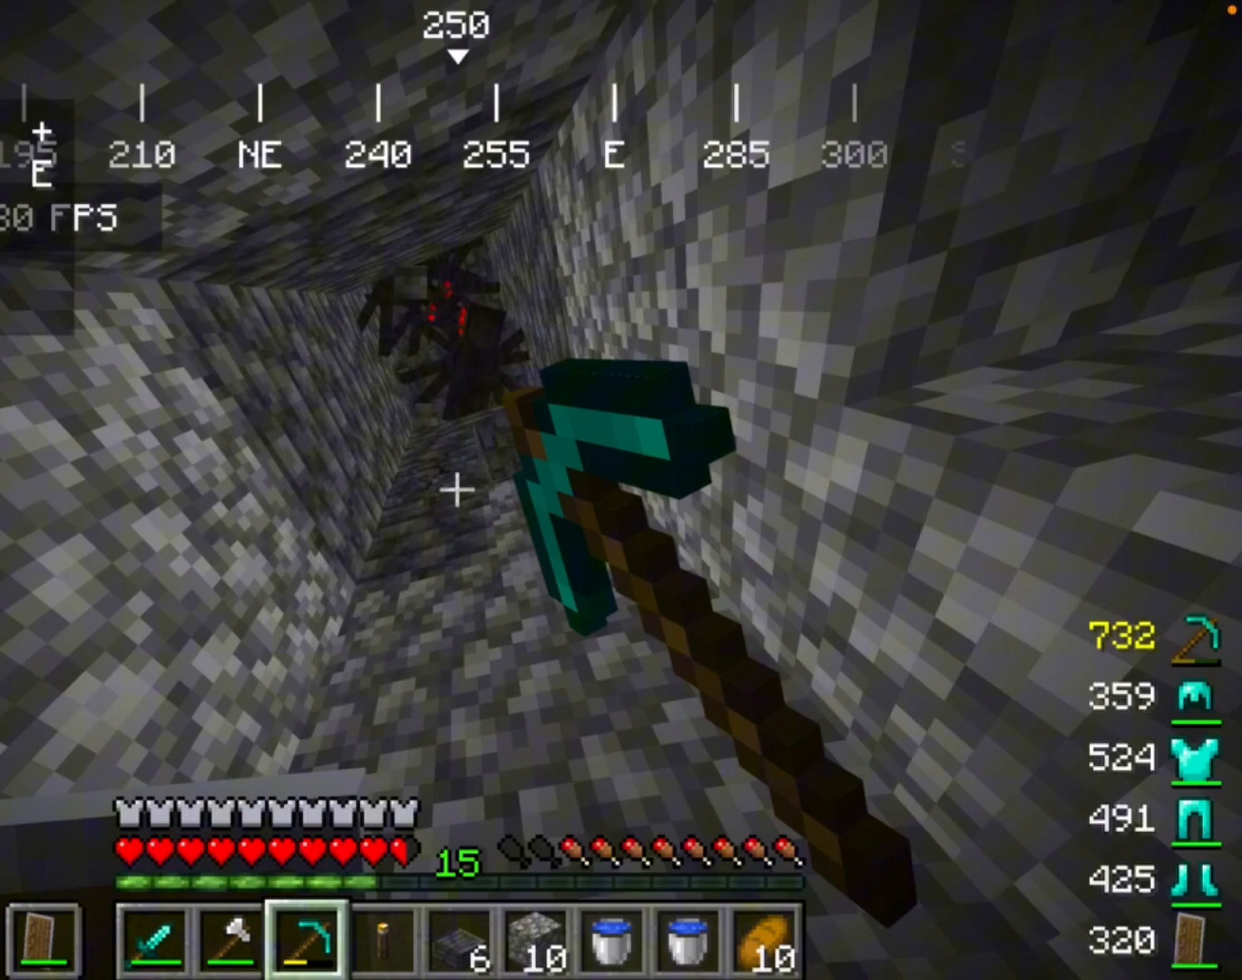
{"keys": [], "mouse": ["left"], "events": []}
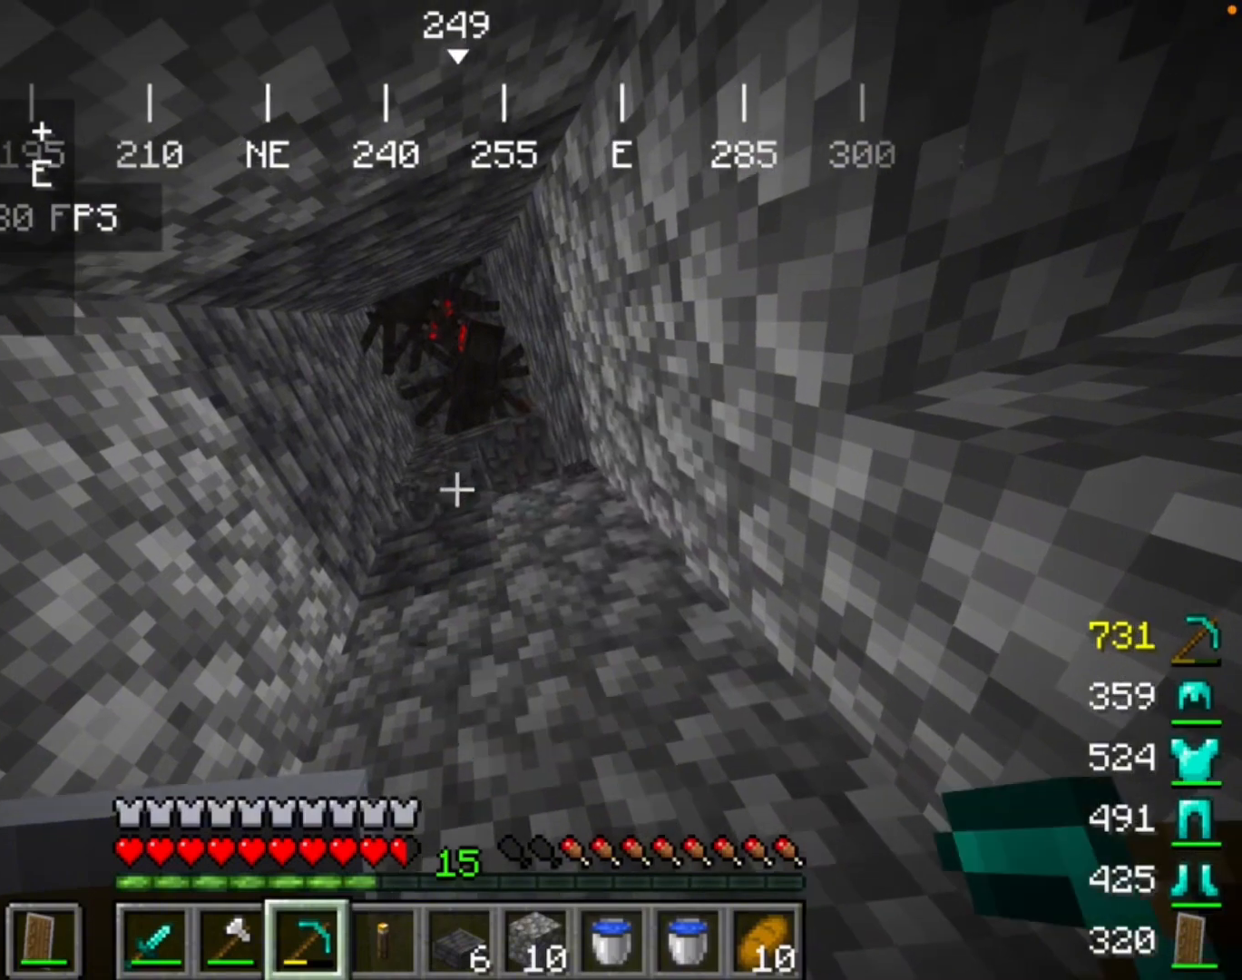
{"keys": [], "mouse": ["left"], "events": []}
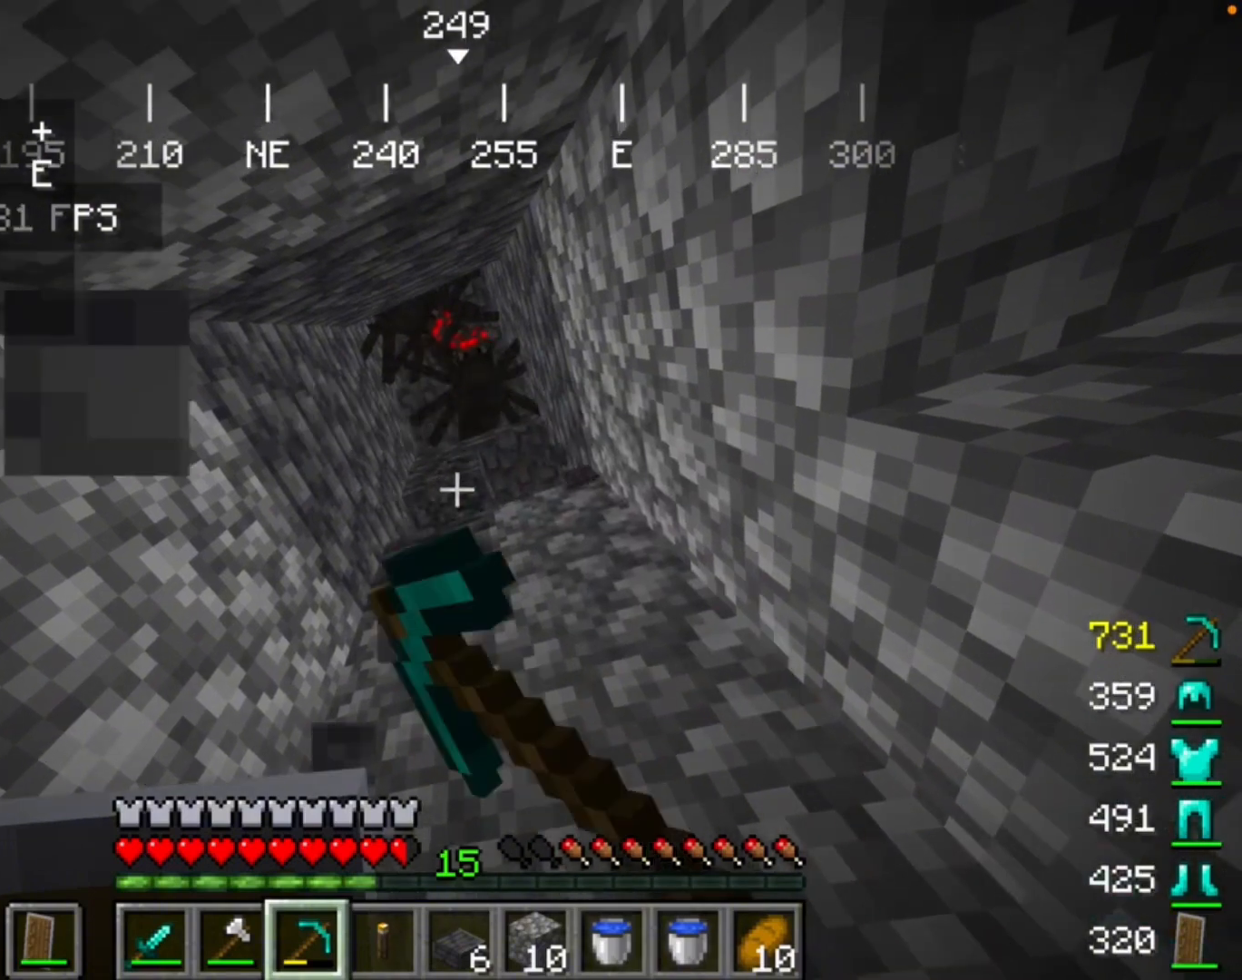
{"keys": [], "mouse": ["left"], "events": []}
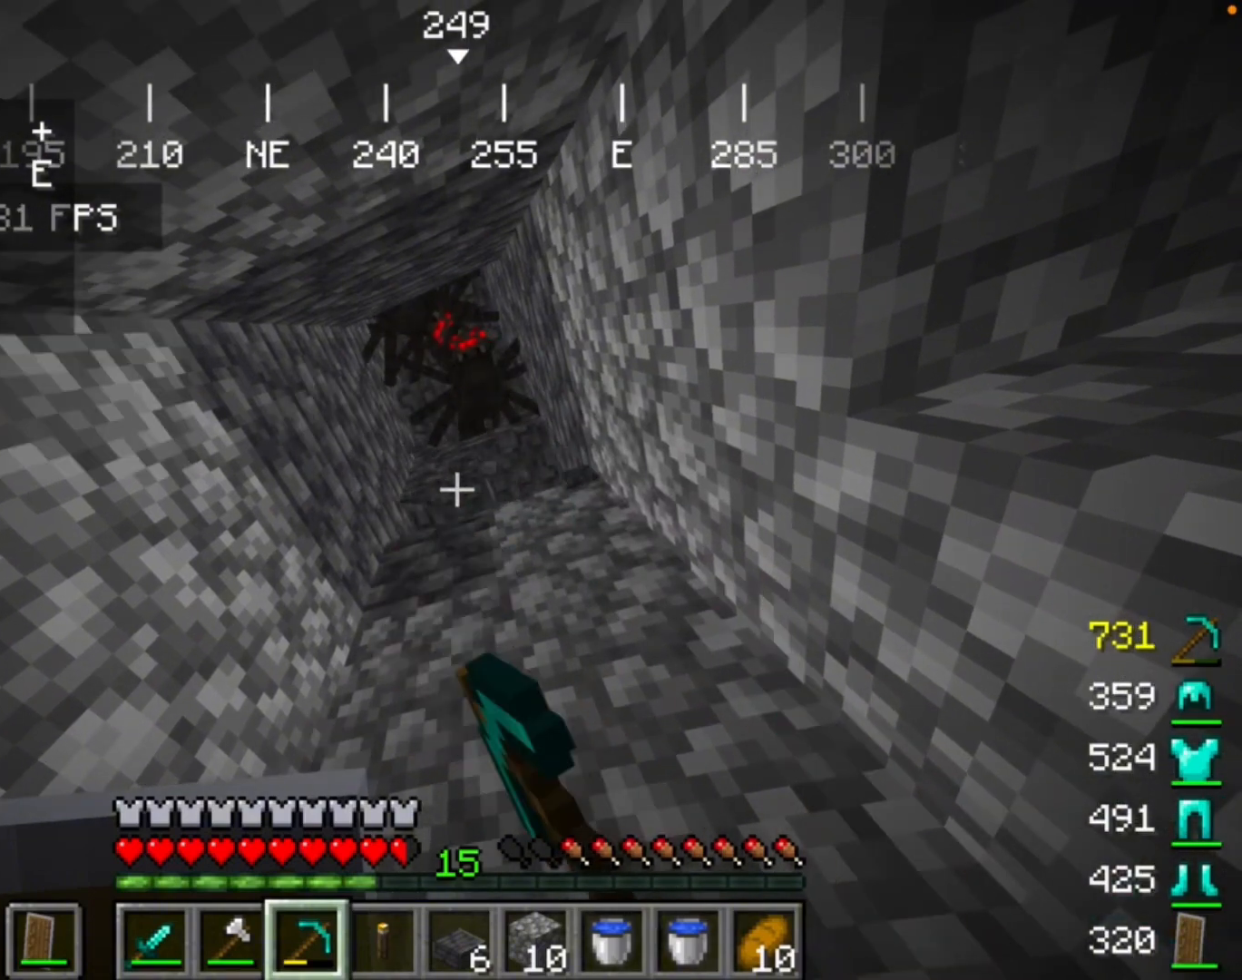
{"keys": [], "mouse": [], "events": [[300, "mouse_left", "up"]]}
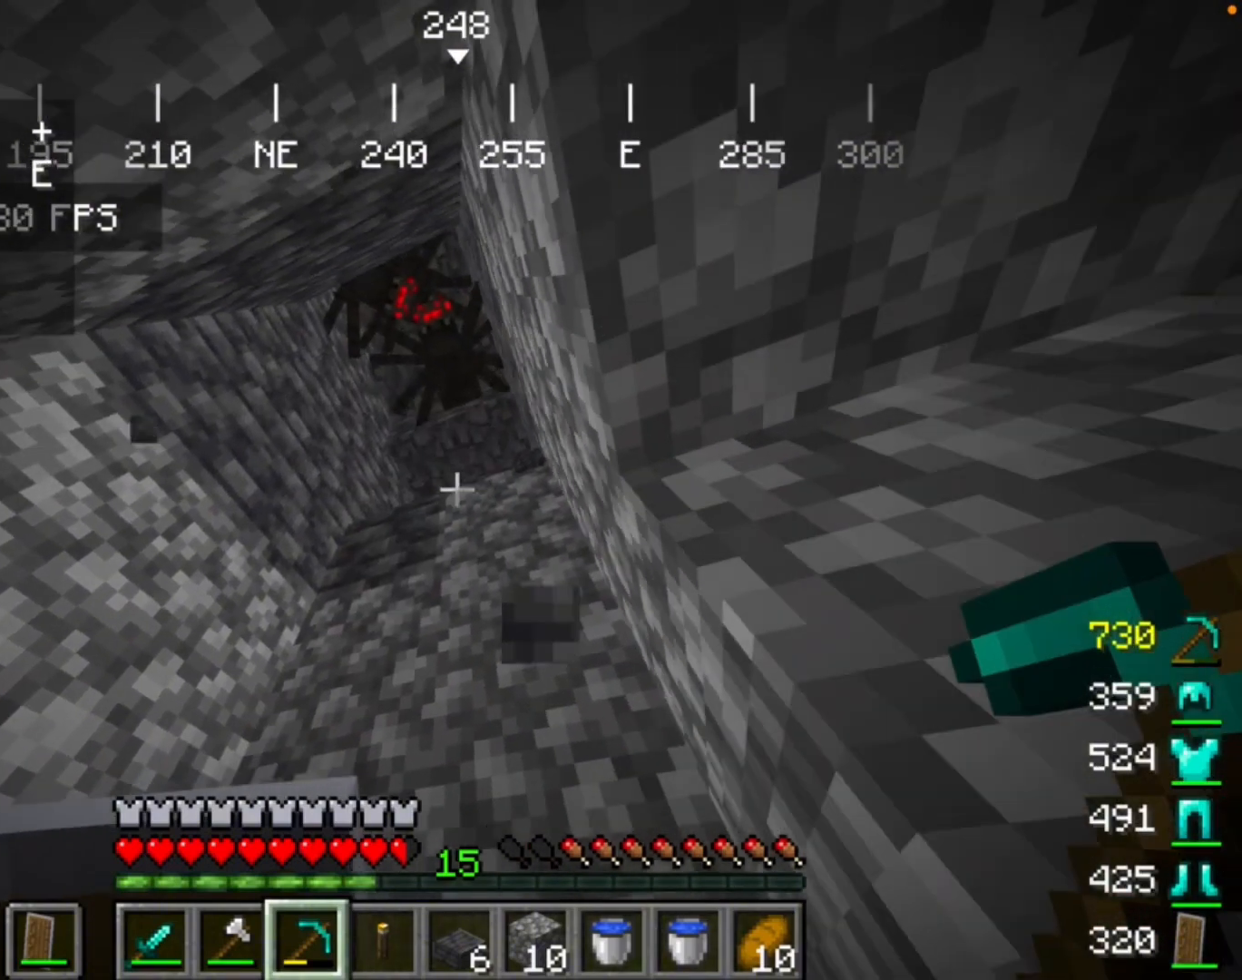
{"keys": [], "mouse": [], "events": []}
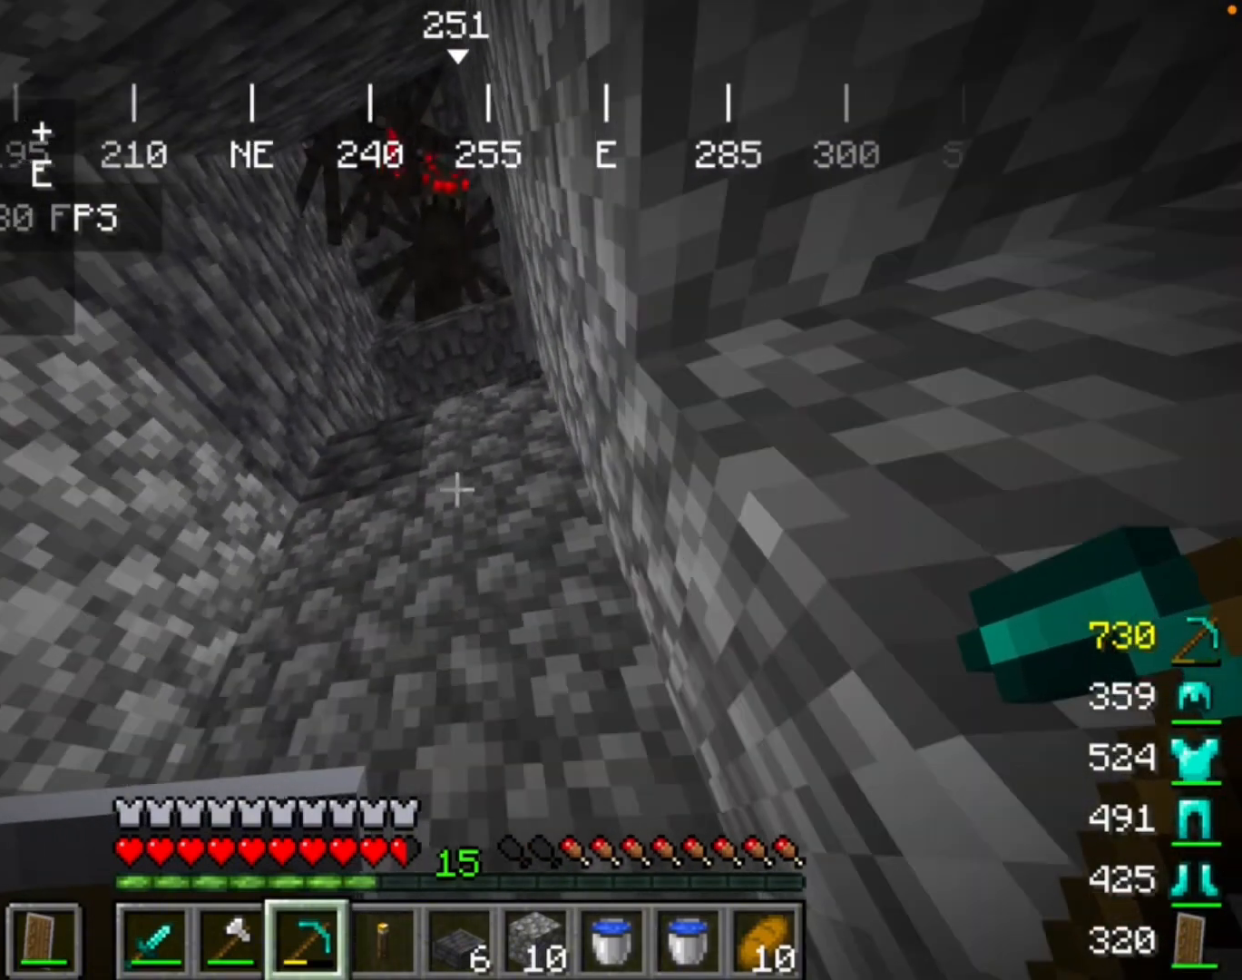
{"keys": [], "mouse": [], "events": []}
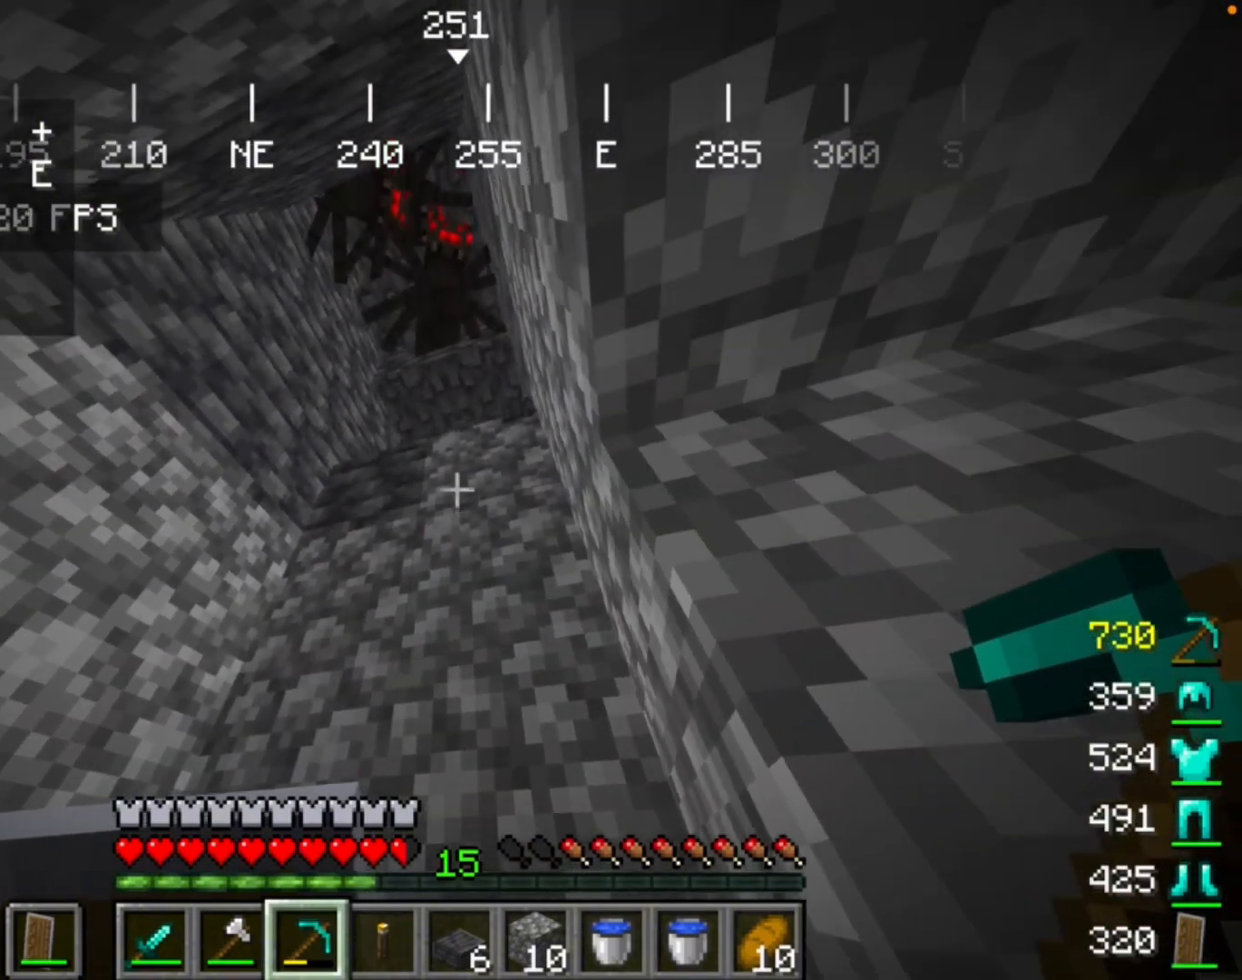
{"keys": [], "mouse": ["left"], "events": [[467, "mouse_left", "down"]]}
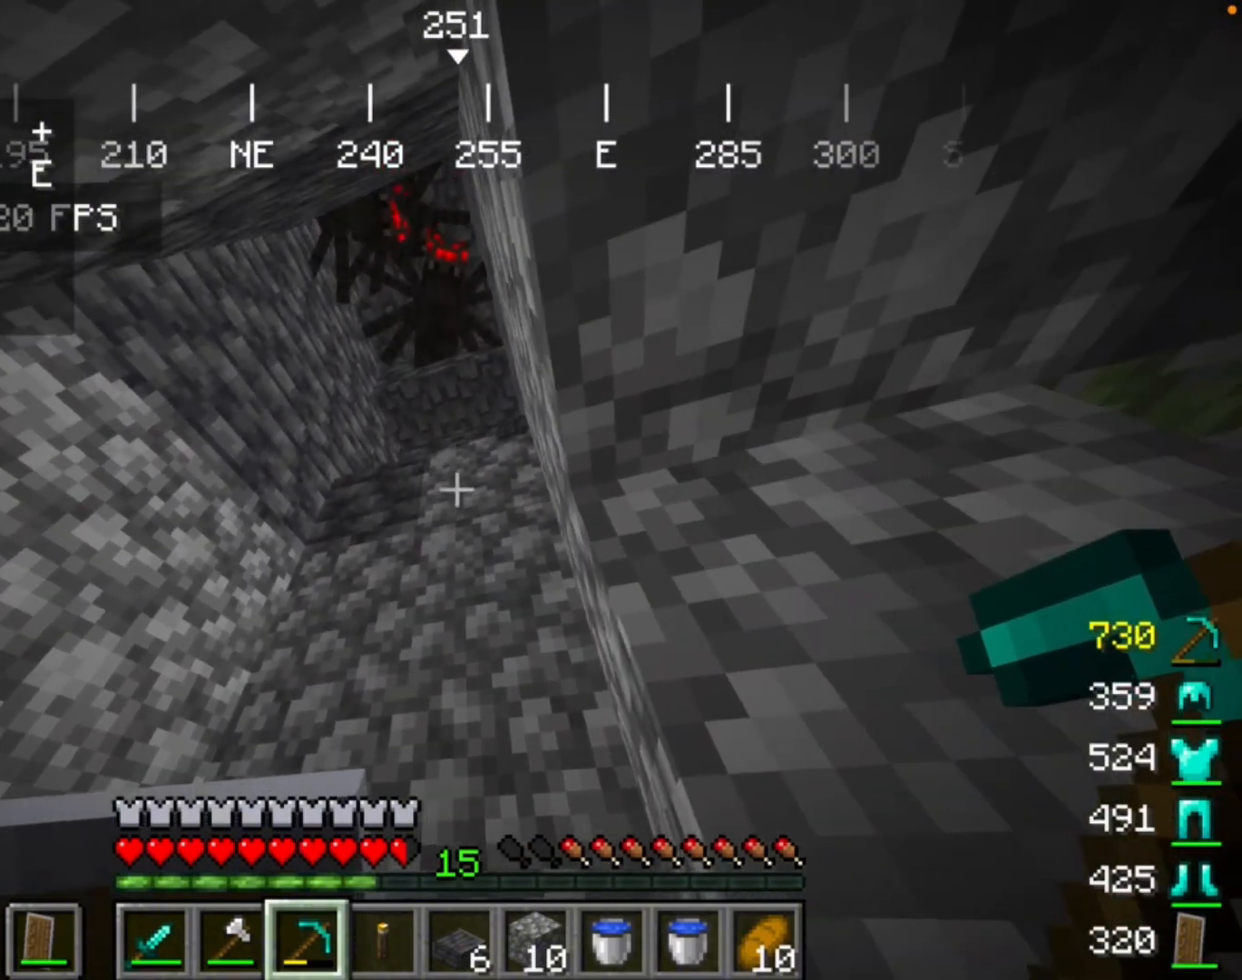
{"keys": [], "mouse": ["left"], "events": []}
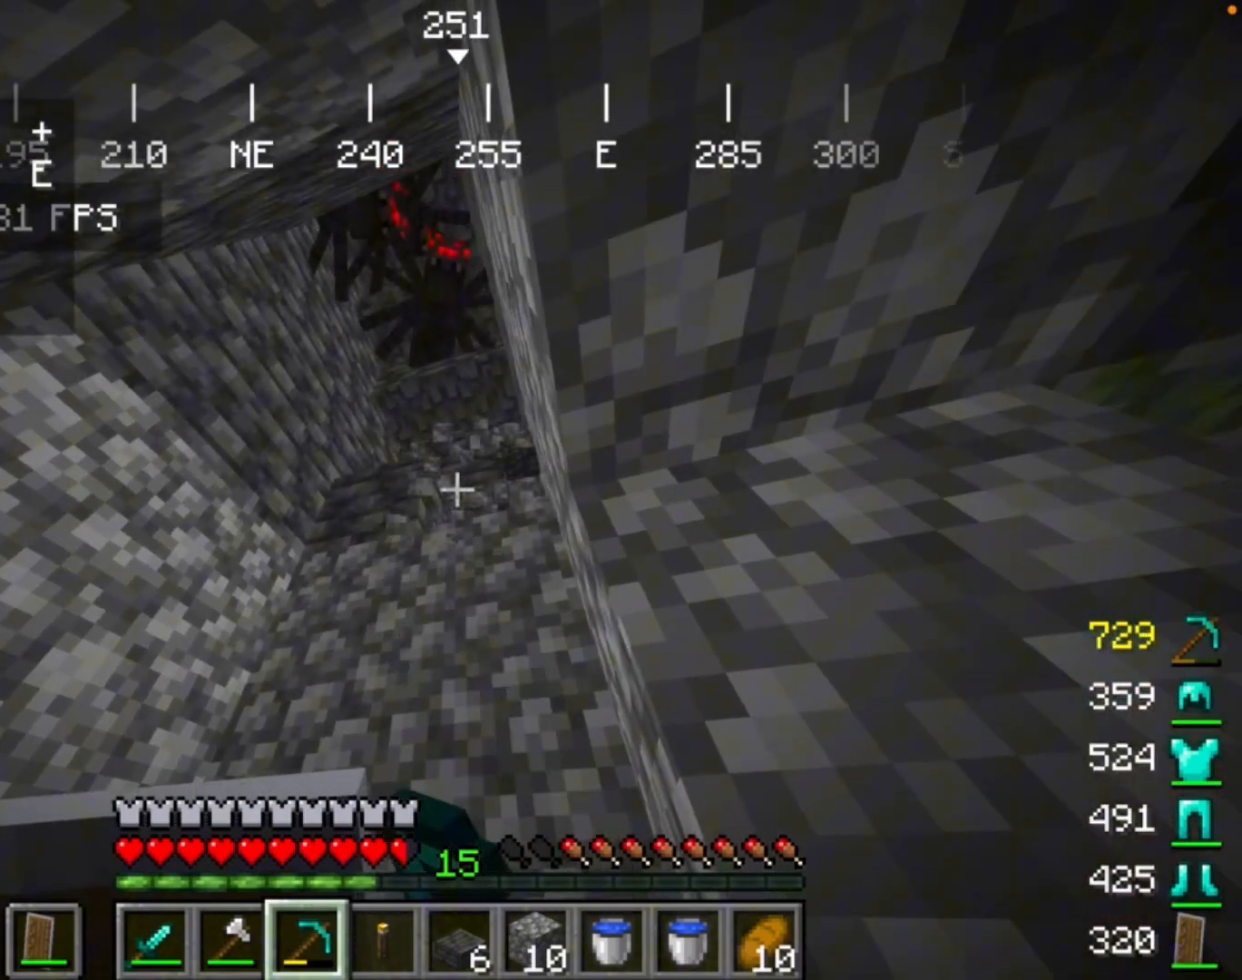
{"keys": [], "mouse": ["left"], "events": []}
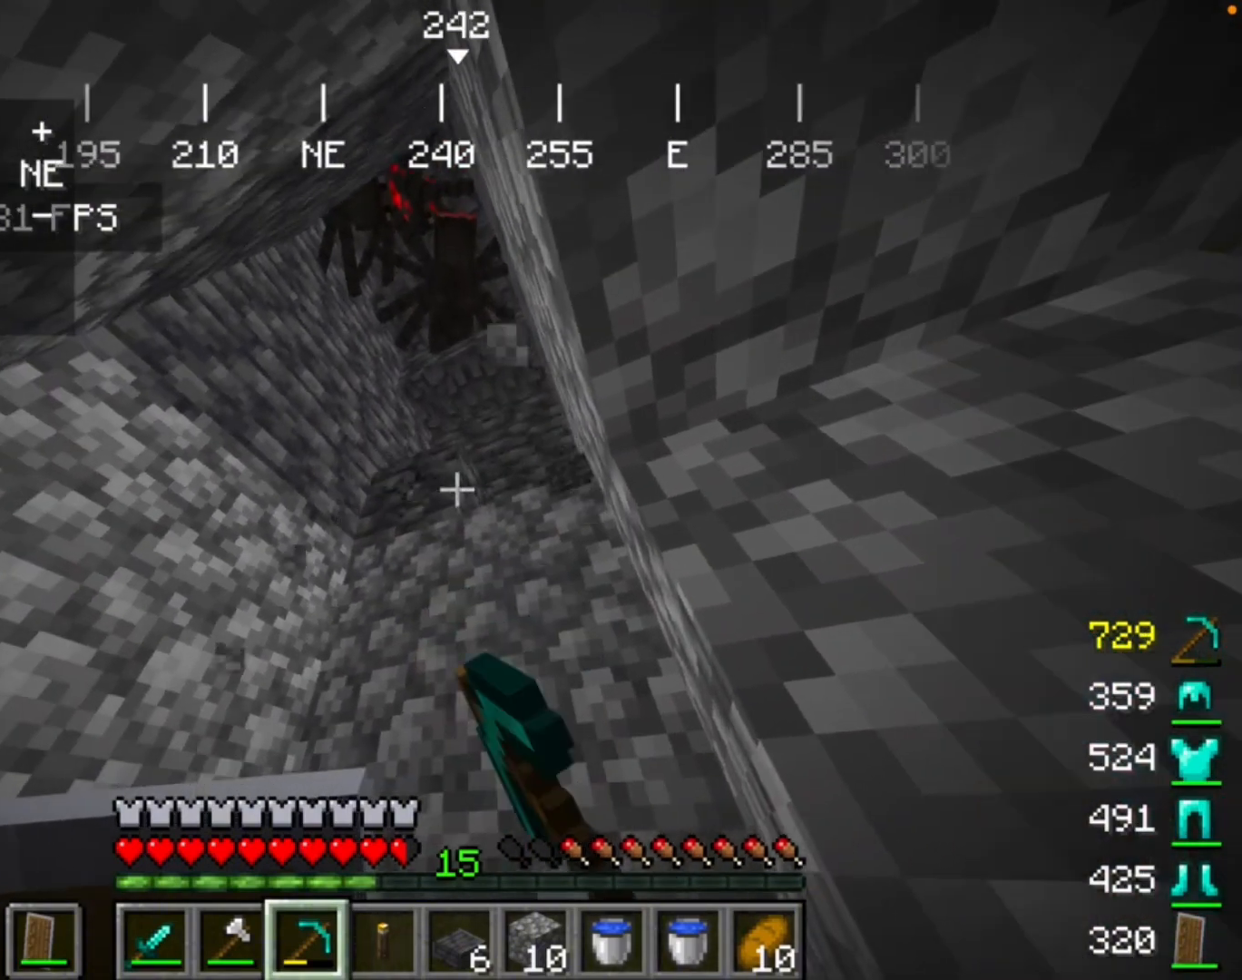
{"keys": [], "mouse": ["left"], "events": []}
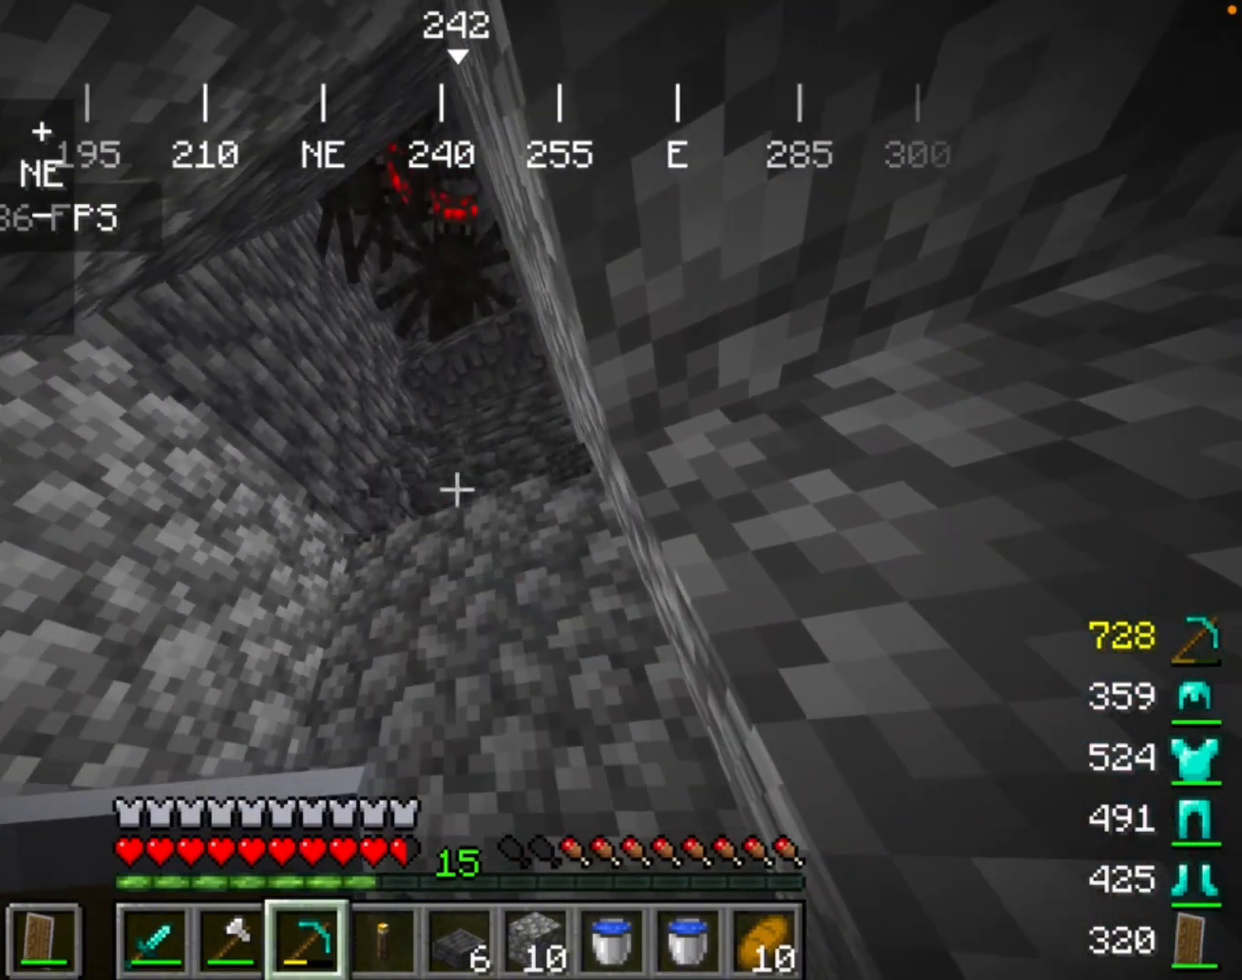
{"keys": [], "mouse": ["left"], "events": []}
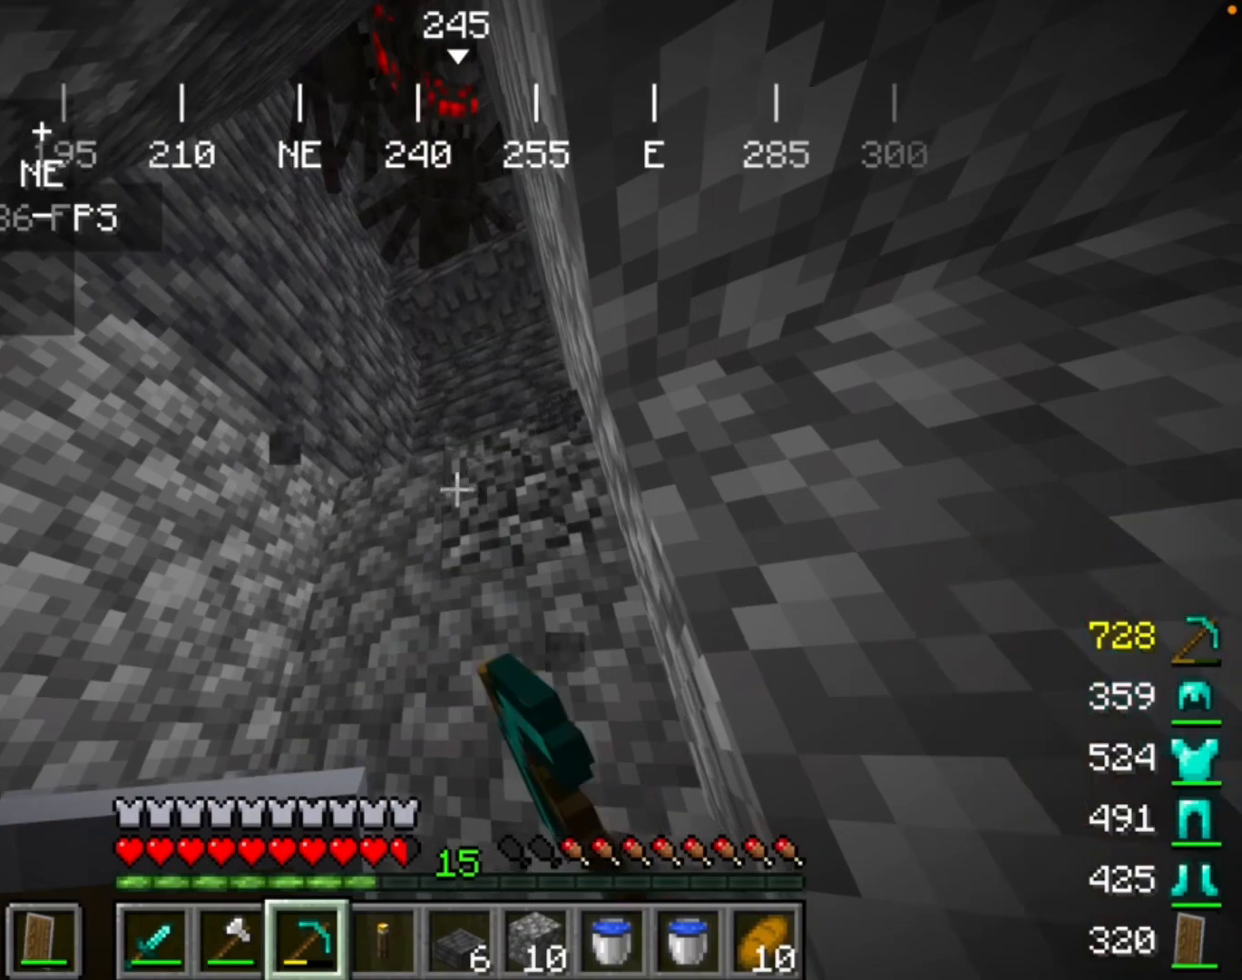
{"keys": [], "mouse": ["left"], "events": []}
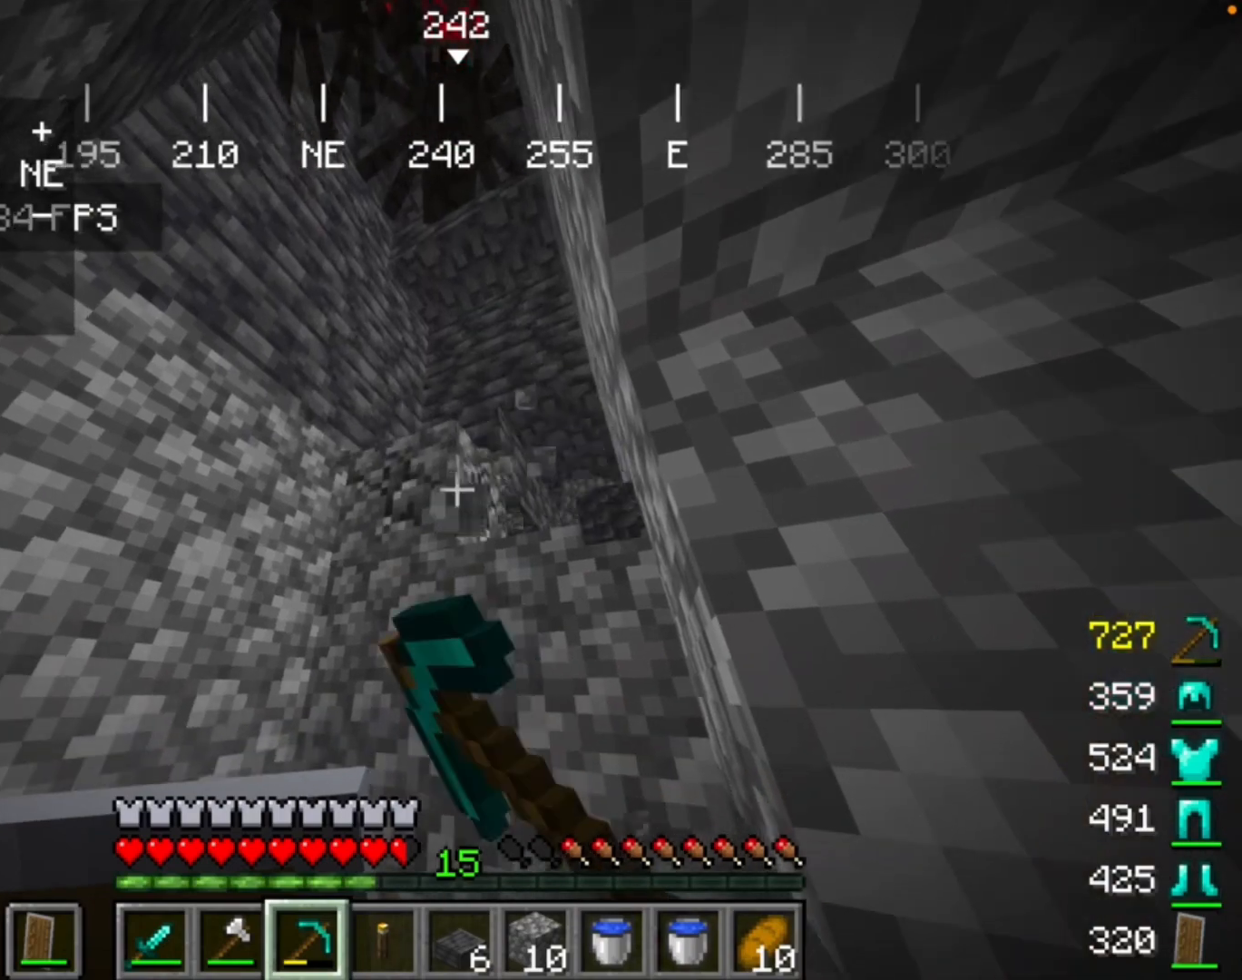
{"keys": [], "mouse": ["left"], "events": []}
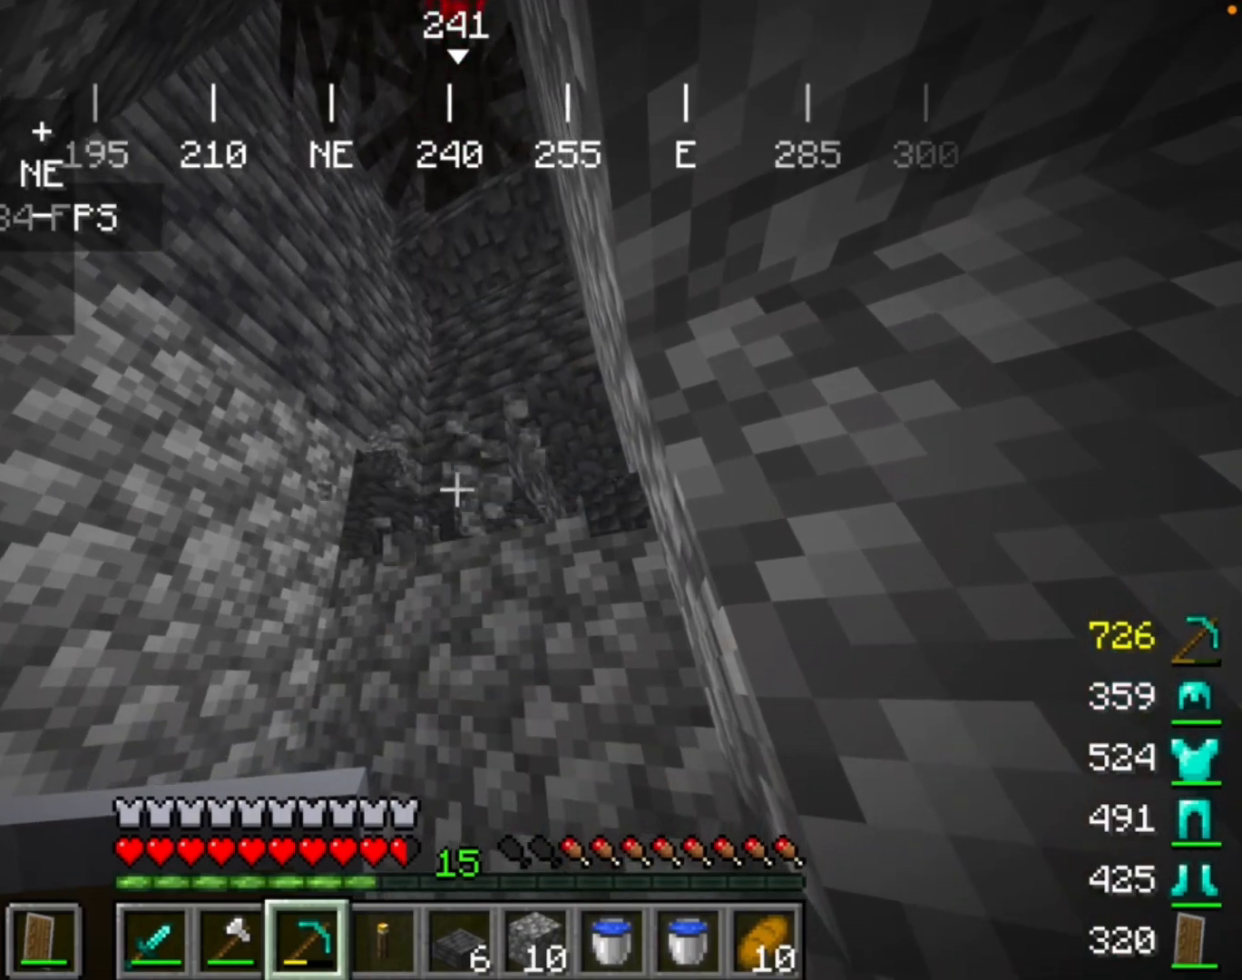
{"keys": [], "mouse": [], "events": [[167, "mouse_left", "up"]]}
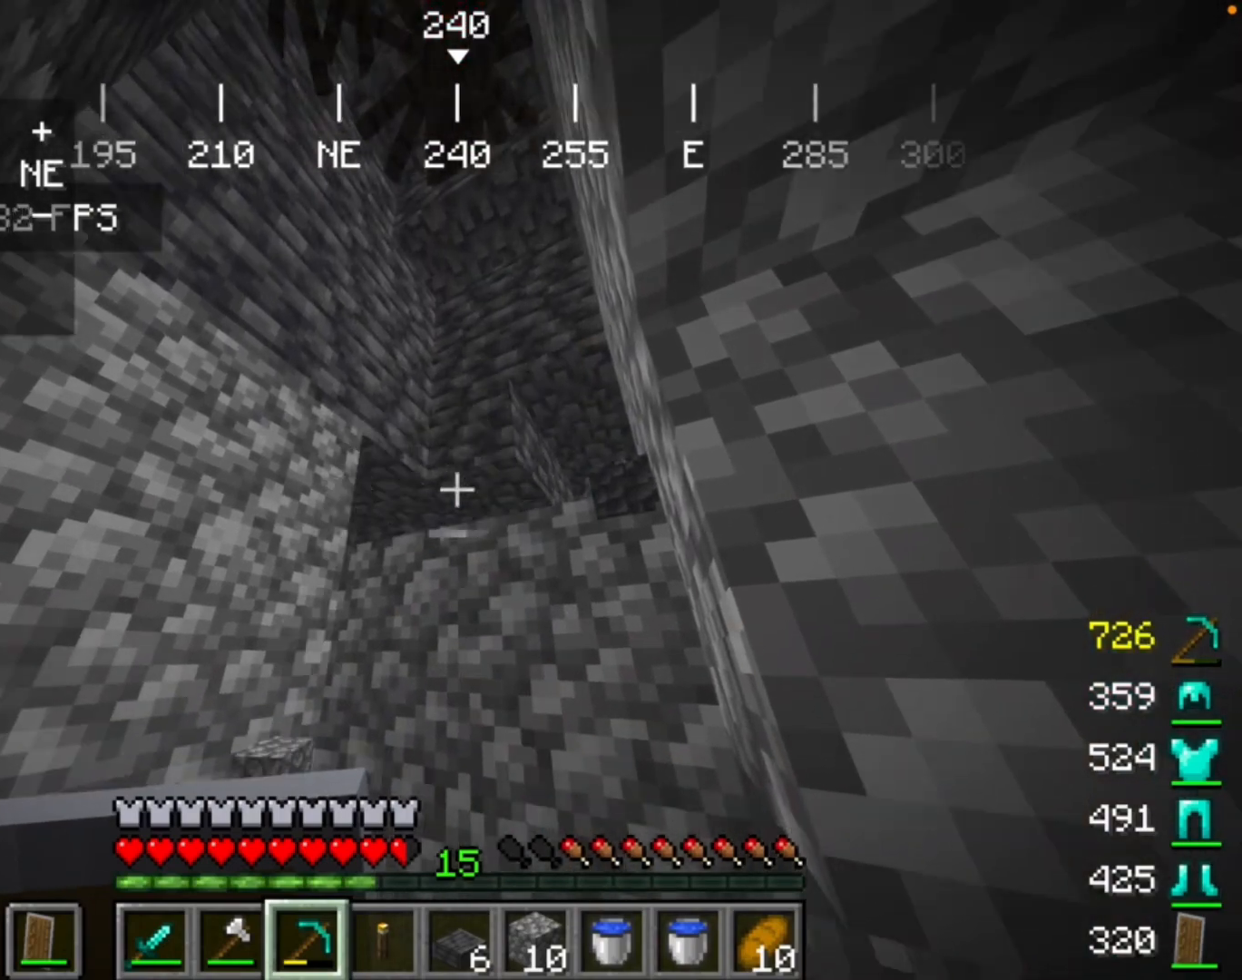
{"keys": [], "mouse": [], "events": []}
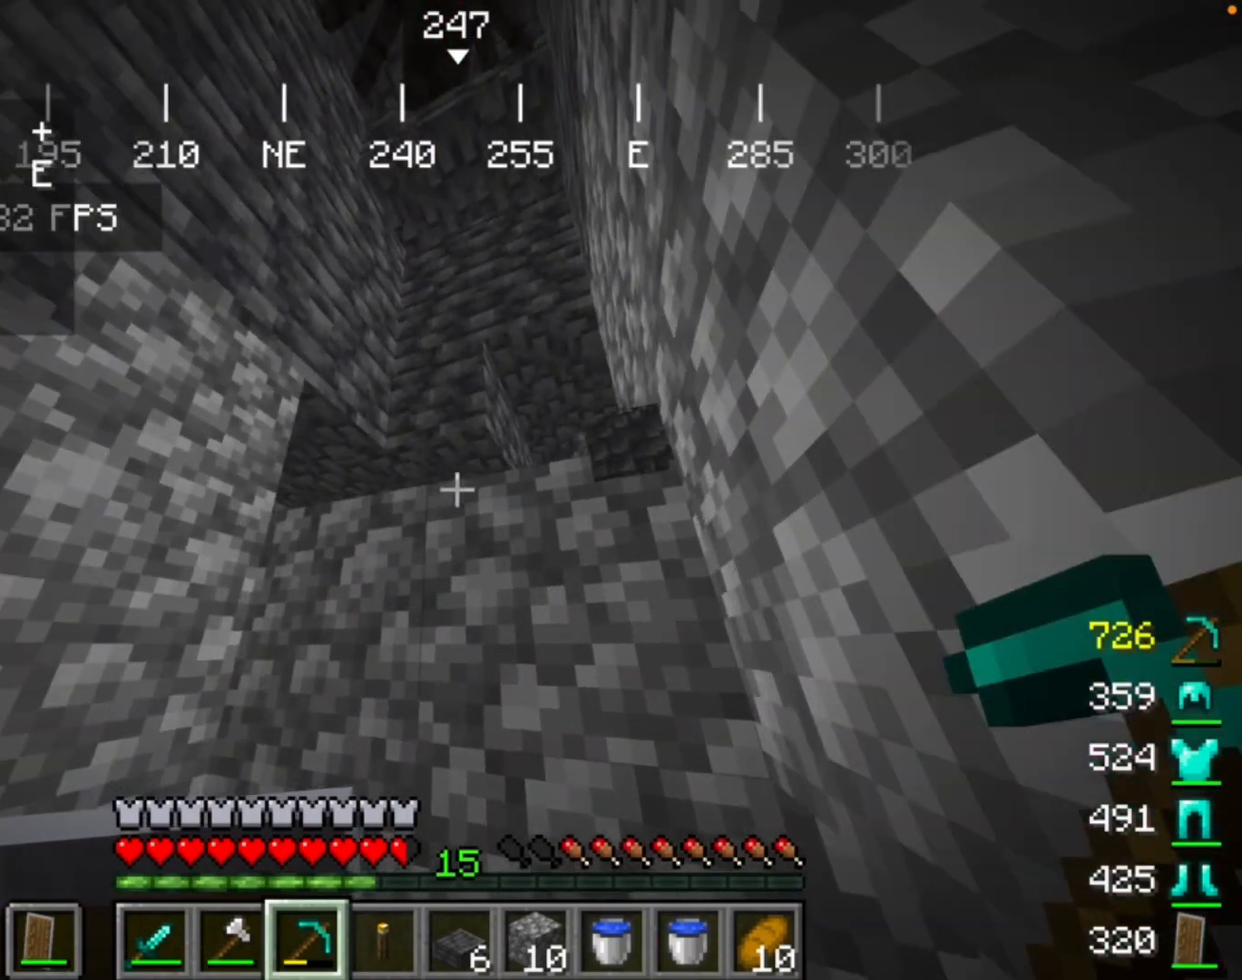
{"keys": [], "mouse": [], "events": []}
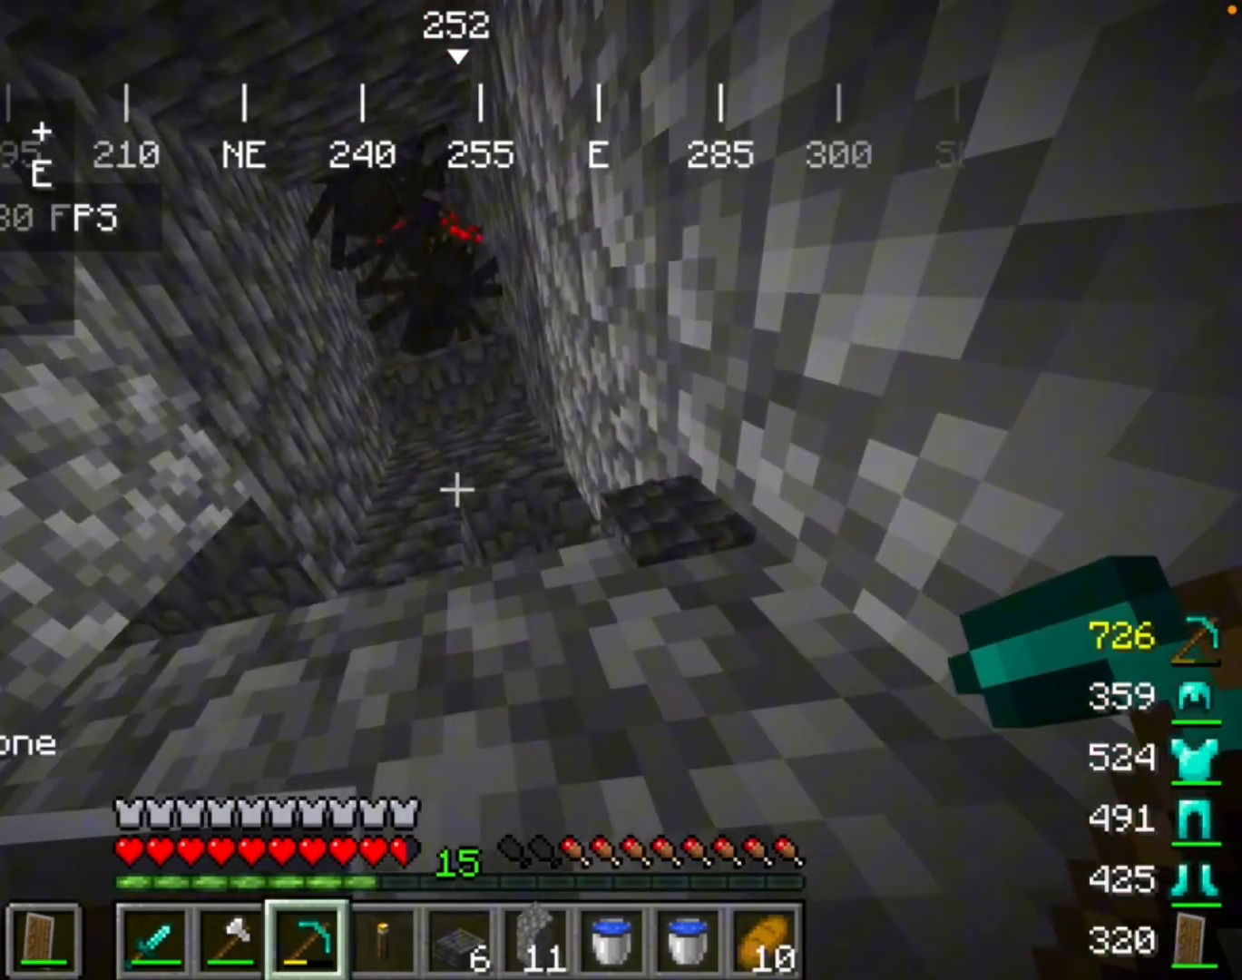
{"keys": [], "mouse": [], "events": []}
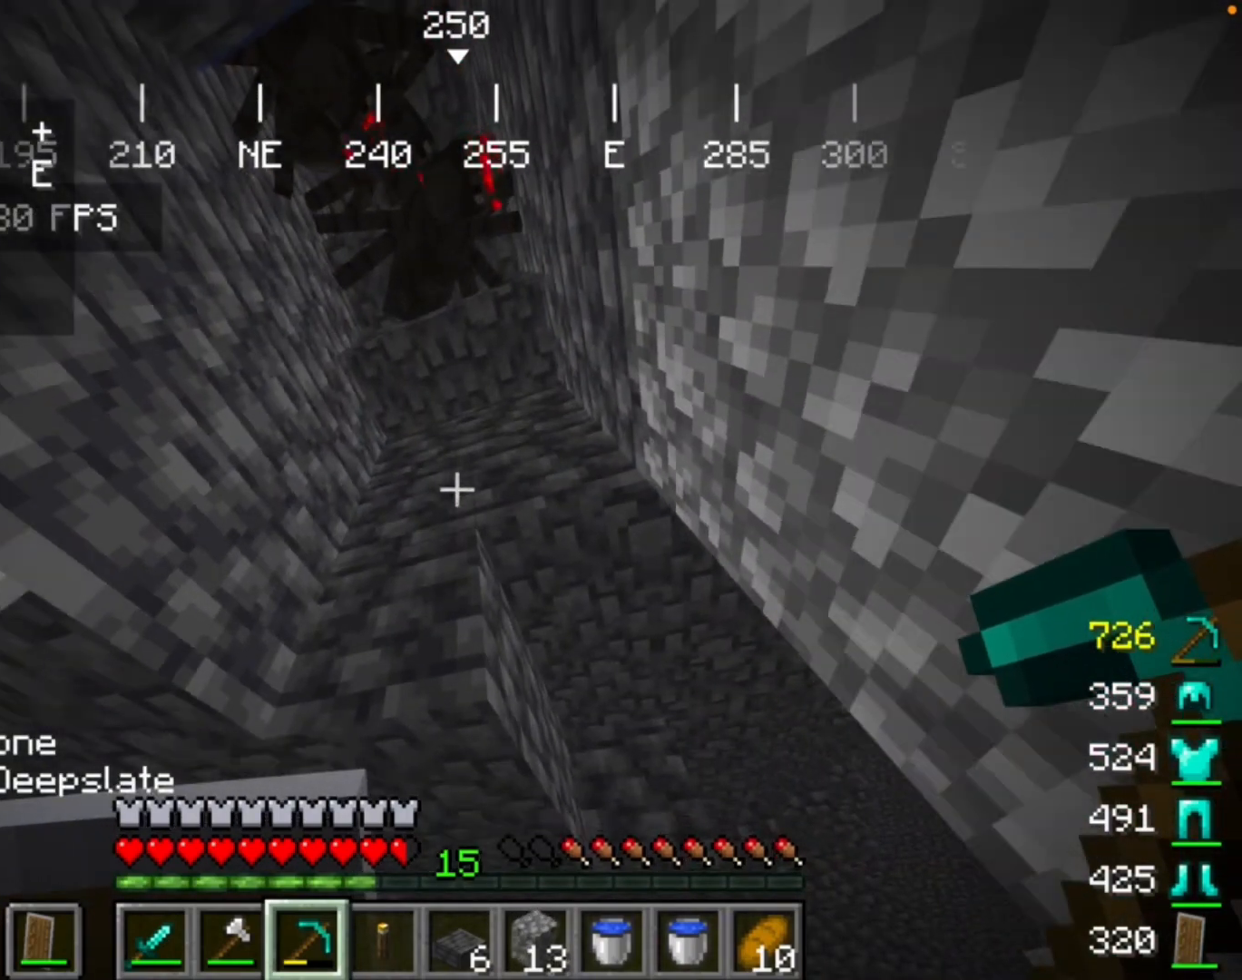
{"keys": [], "mouse": [], "events": []}
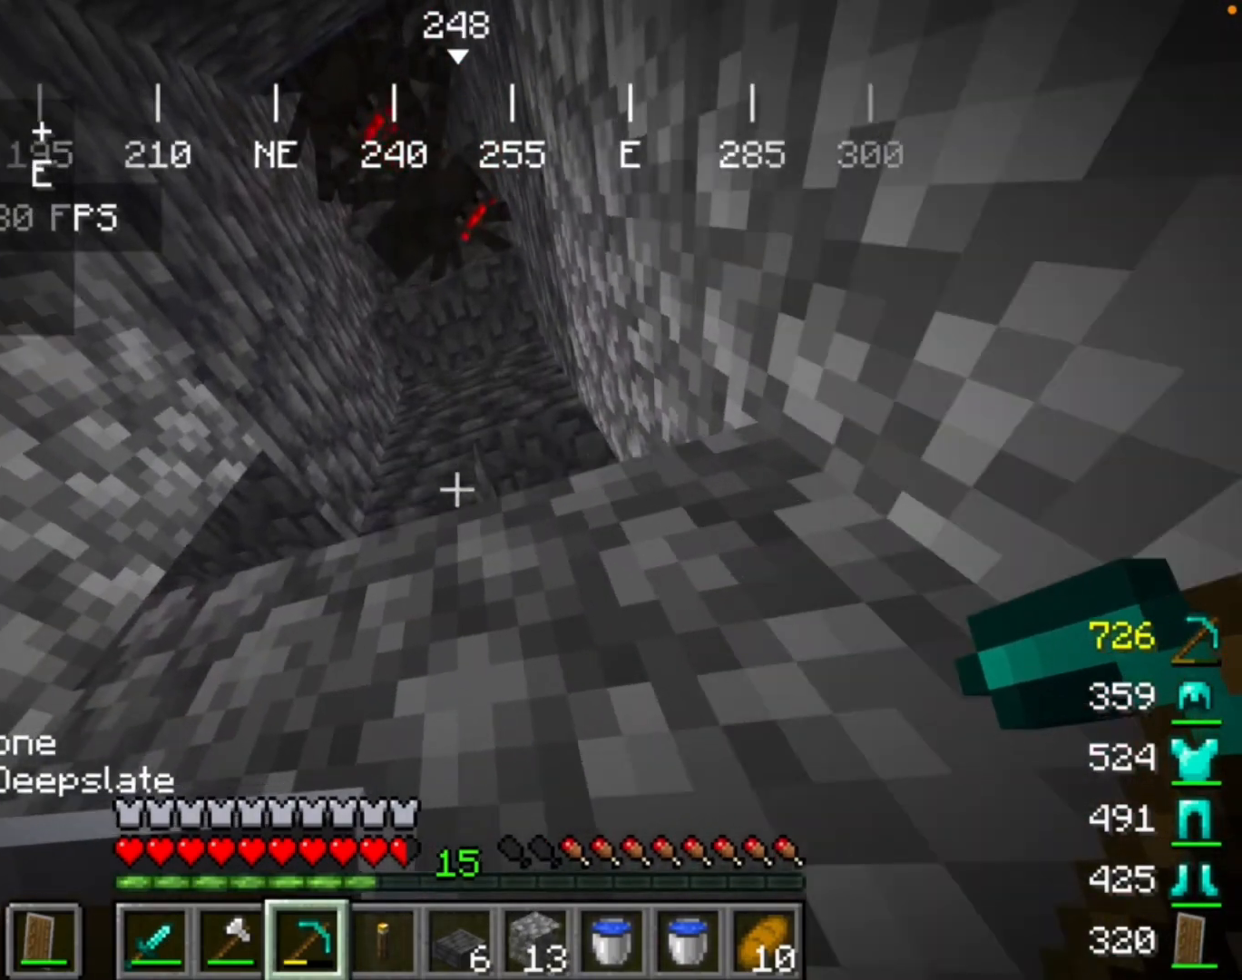
{"keys": [], "mouse": [], "events": []}
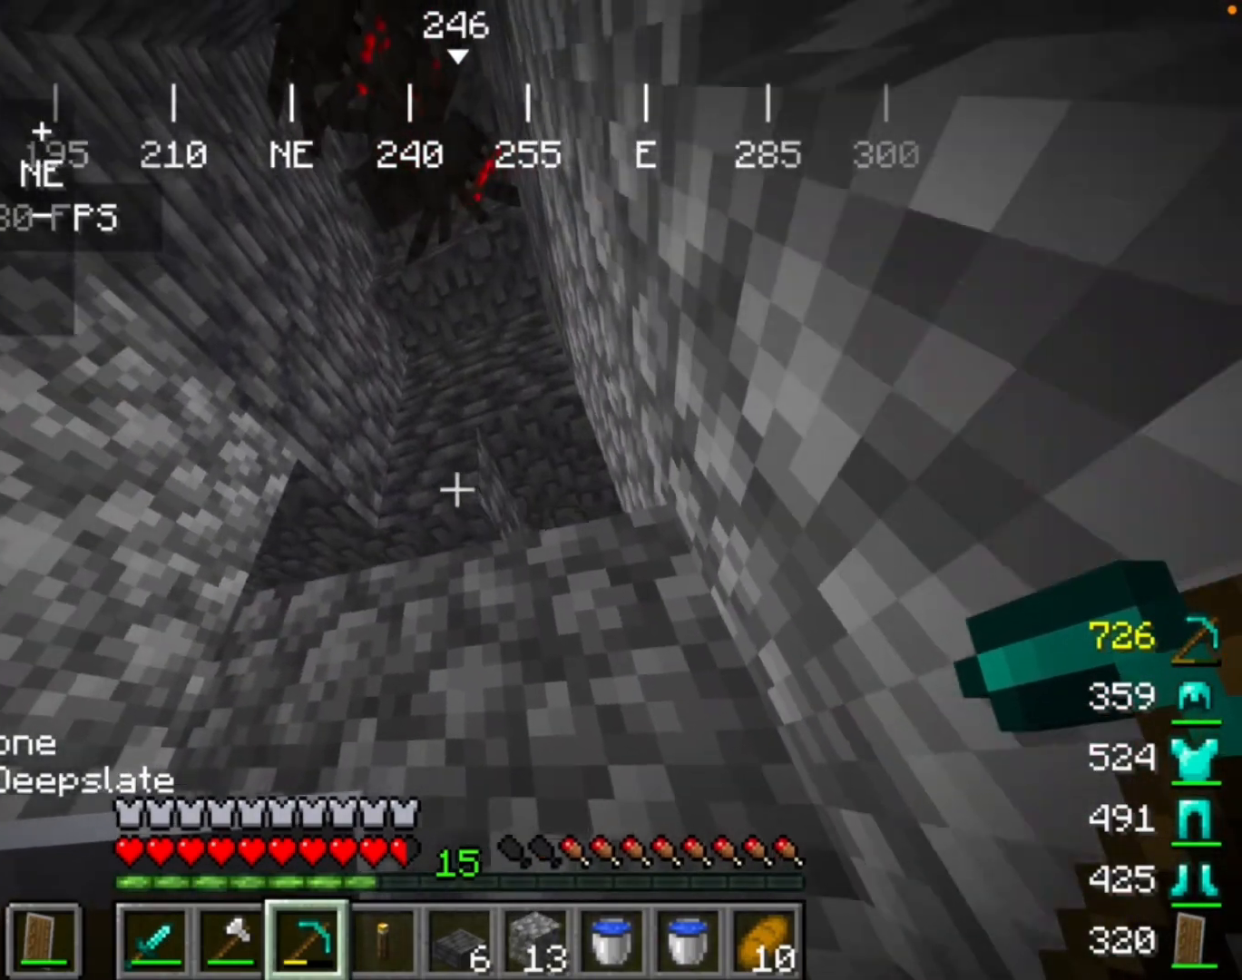
{"keys": [], "mouse": [], "events": []}
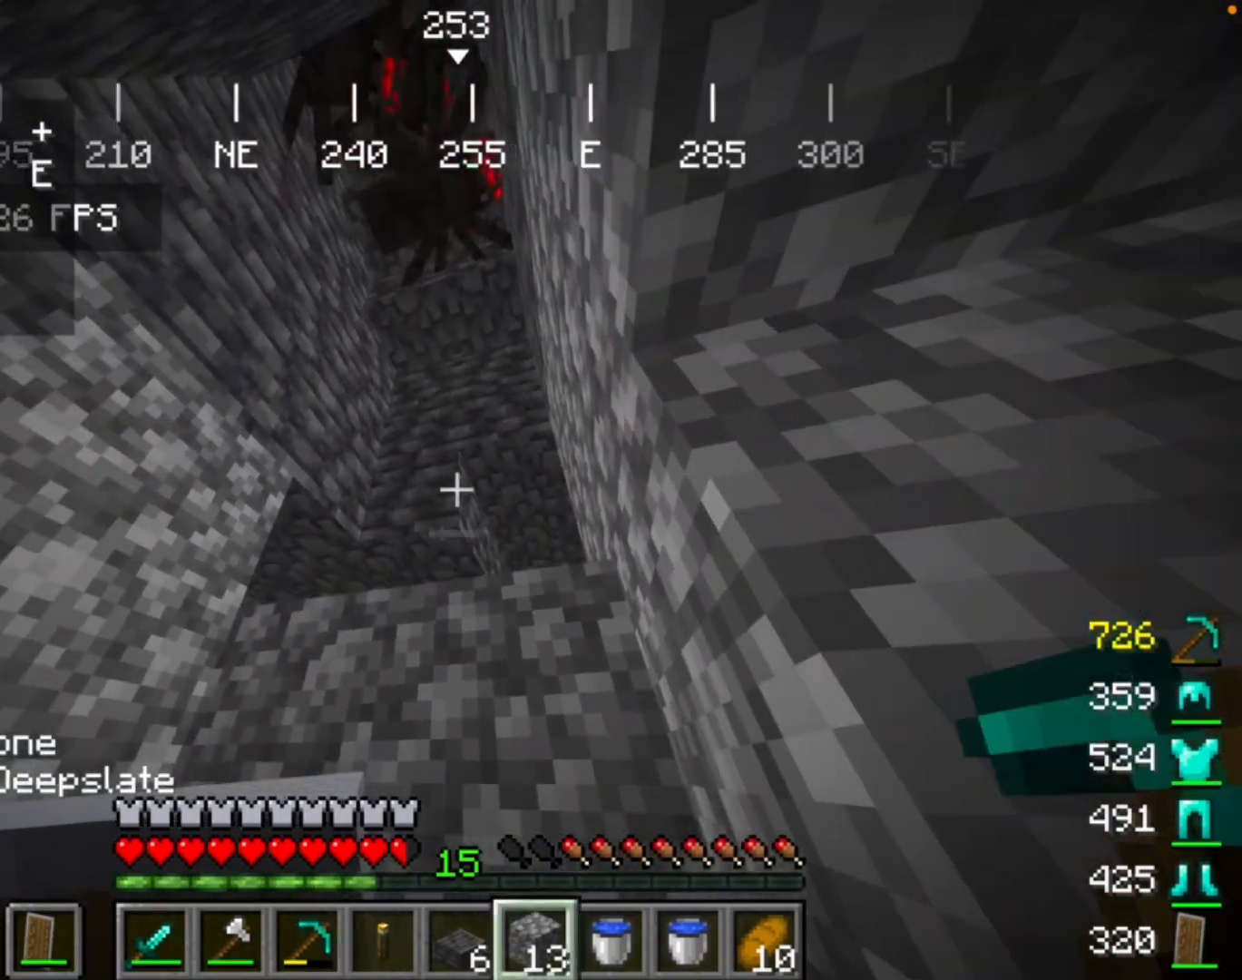
{"keys": [], "mouse": ["right"], "events": [[400, "mouse_right", "down"]]}